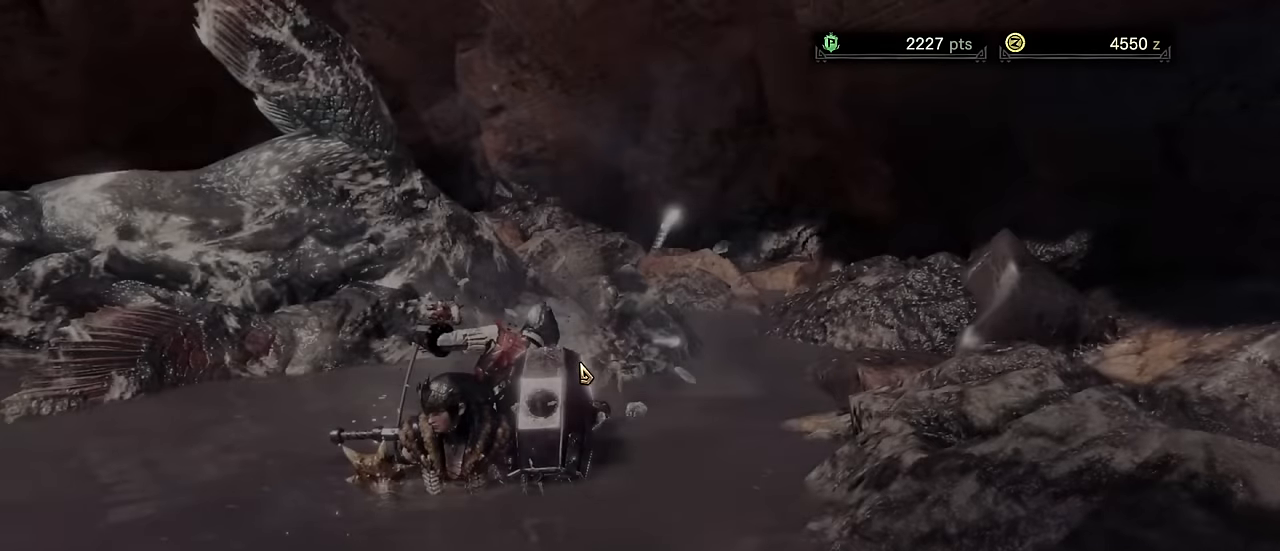
Gameplay with keyboard and mouse; each line is a JSON object with the keys and mouse buttons held at the frame after it. "events" lists presses ("down") and releases ("up") of "1", "2", "3", "4", "5", "a", "alt", "c", "caps_lock", "ctrl", "d", "e", "f", "g", "q", "r", "s", "shift", "space", "t", "tab", "v", "w", "x", "z", "mouse_left", "mouse_wheel" and "mouse_right" between this image and that frame as [ms after this image, input, new state], when the widget could be followed in between. "mouse_left", "mouse_wheel", "mouse_right" = the "left", "wheel", "right" buttons of the "mouse" list. No other keys are recorded. "wheel" means that the mouse wheel is clicked or scrolled. Not read: mouse_move.
{"keys": [], "mouse": [], "events": []}
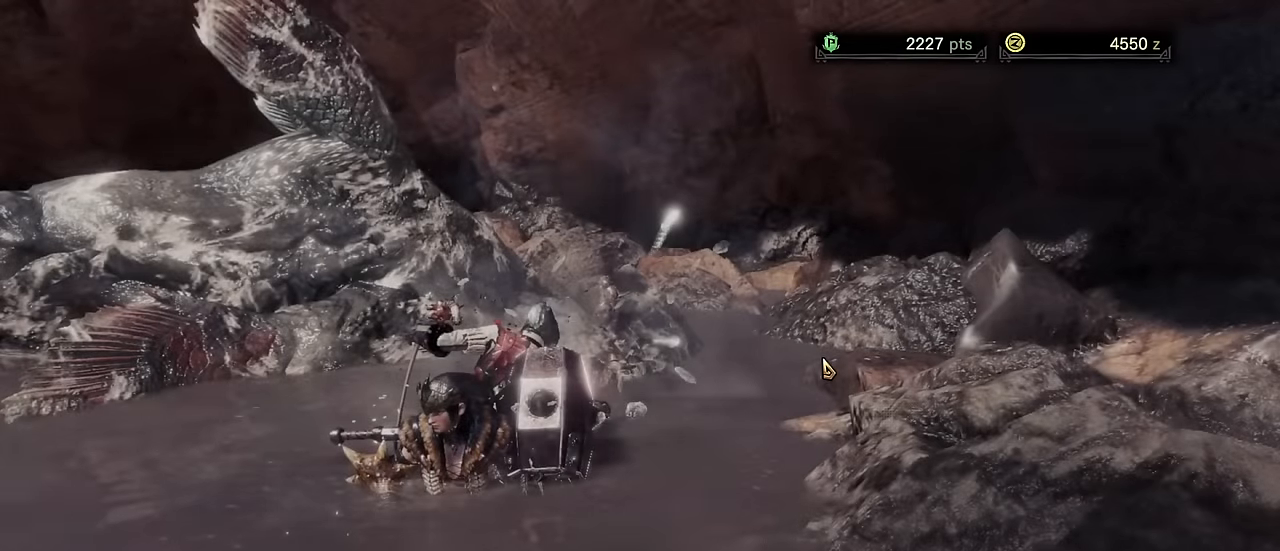
{"keys": [], "mouse": [], "events": []}
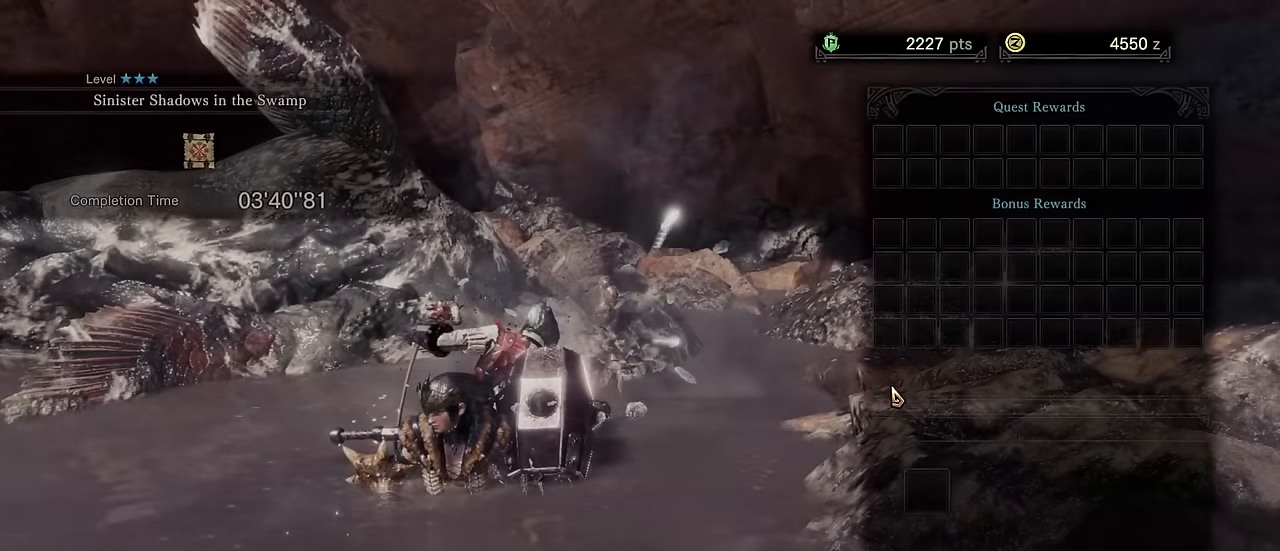
{"keys": [], "mouse": [], "events": []}
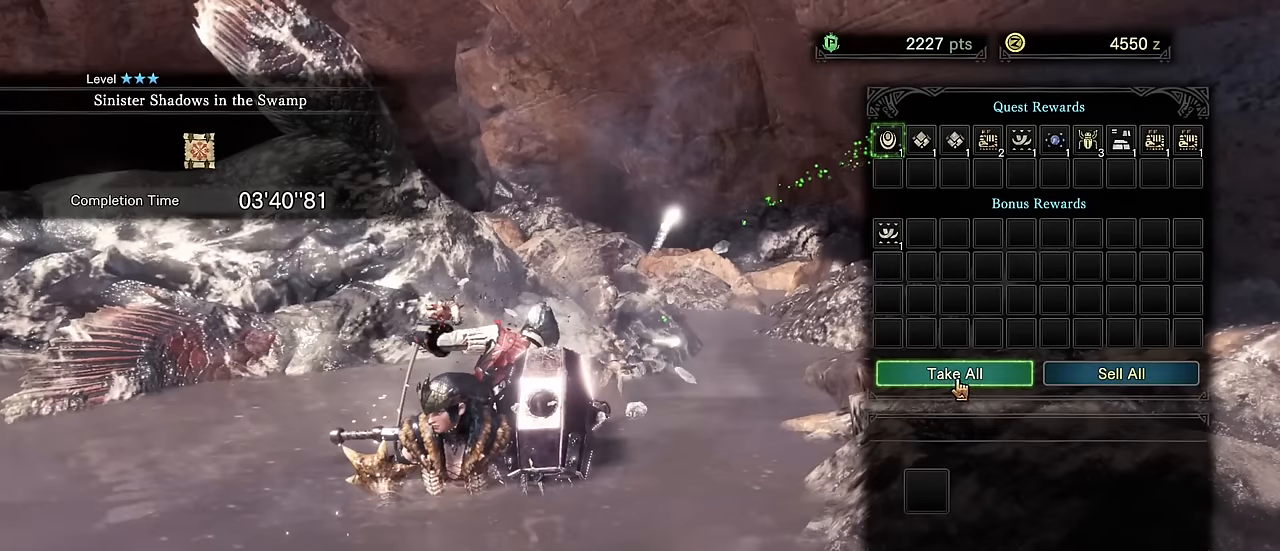
{"keys": [], "mouse": ["left"], "events": [[217, "mouse_left", "down"], [300, "mouse_left", "up"], [500, "mouse_left", "down"]]}
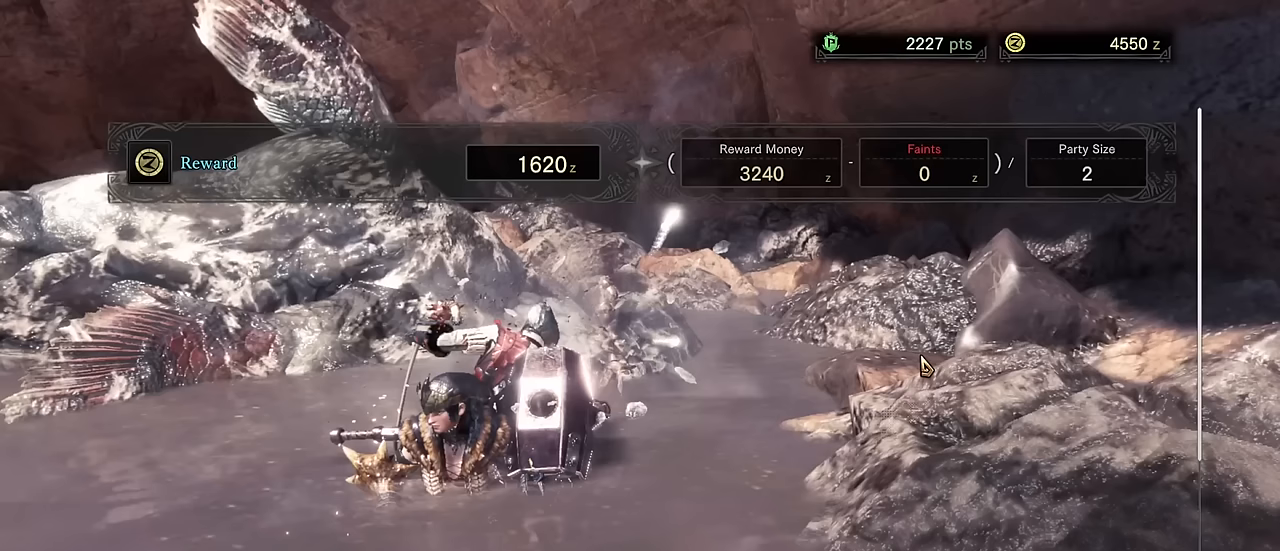
{"keys": [], "mouse": [], "events": [[100, "mouse_left", "up"], [367, "mouse_right", "down"], [417, "mouse_right", "up"]]}
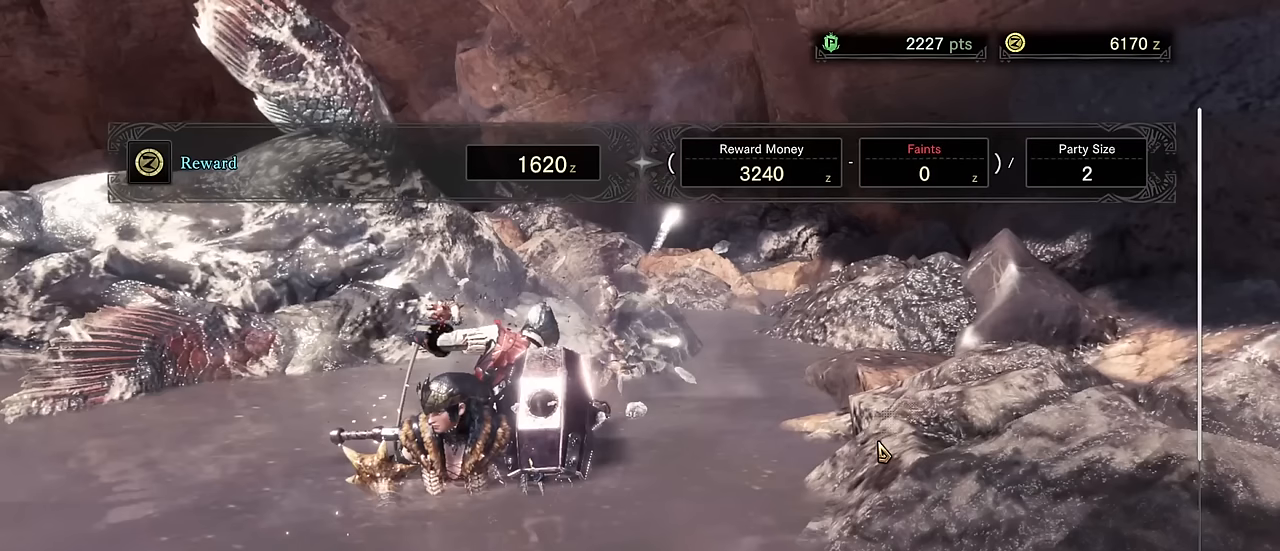
{"keys": [], "mouse": ["left"], "events": [[17, "mouse_right", "down"], [67, "mouse_right", "up"], [150, "mouse_right", "down"], [200, "mouse_right", "up"], [300, "mouse_right", "down"], [350, "mouse_right", "up"], [483, "mouse_left", "down"]]}
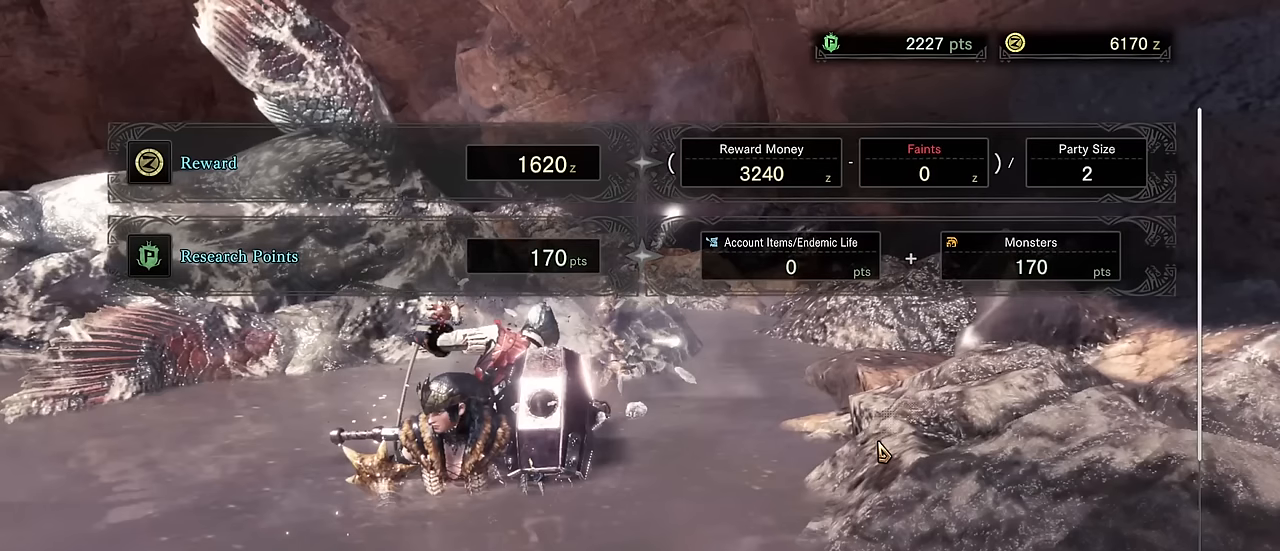
{"keys": [], "mouse": ["left"], "events": [[167, "mouse_right", "down"], [217, "mouse_right", "up"], [300, "mouse_right", "down"], [350, "mouse_right", "up"]]}
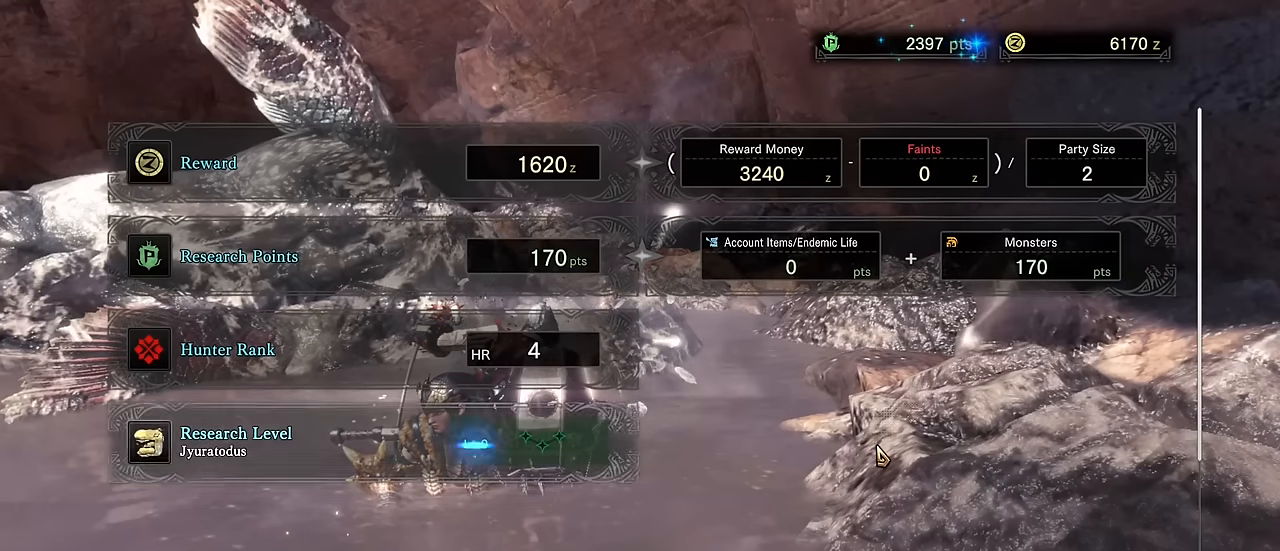
{"keys": [], "mouse": [], "events": [[33, "mouse_left", "up"], [83, "mouse_left", "down"], [83, "mouse_right", "down"], [317, "mouse_left", "up"], [317, "mouse_right", "up"], [367, "mouse_left", "down"], [417, "mouse_right", "down"], [467, "mouse_right", "up"], [500, "mouse_left", "up"]]}
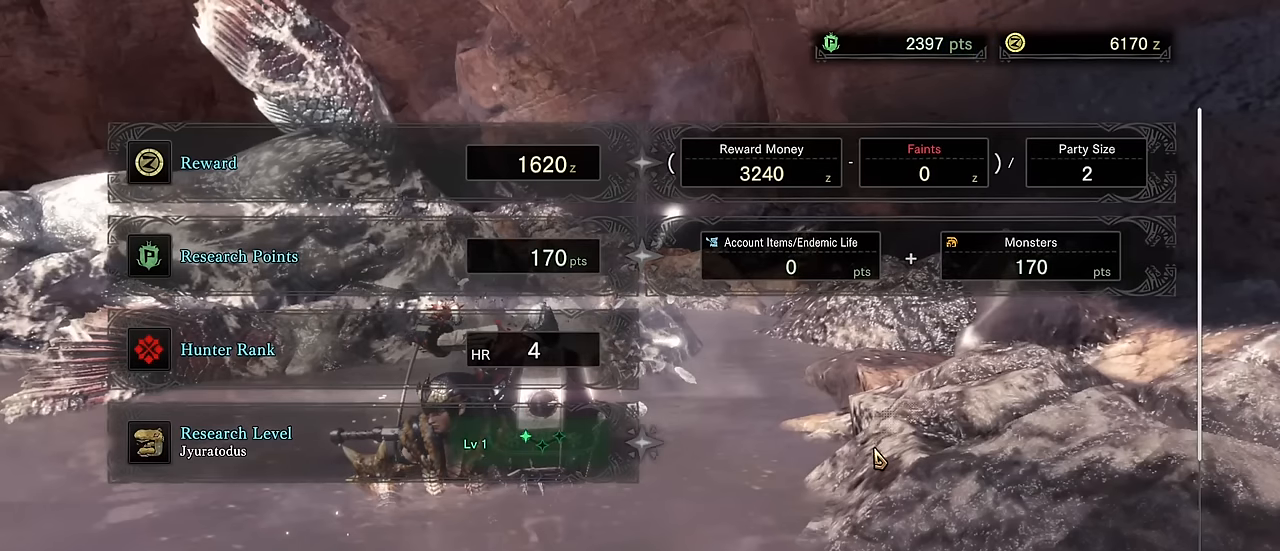
{"keys": ["v"], "mouse": ["left", "right"], "events": [[50, "mouse_left", "down"], [50, "mouse_right", "down"], [150, "mouse_right", "up"], [200, "mouse_left", "up"], [200, "v", "down"], [283, "mouse_left", "down"], [333, "mouse_right", "down"], [383, "mouse_right", "up"], [433, "mouse_left", "up"], [483, "mouse_left", "down"], [483, "mouse_right", "down"]]}
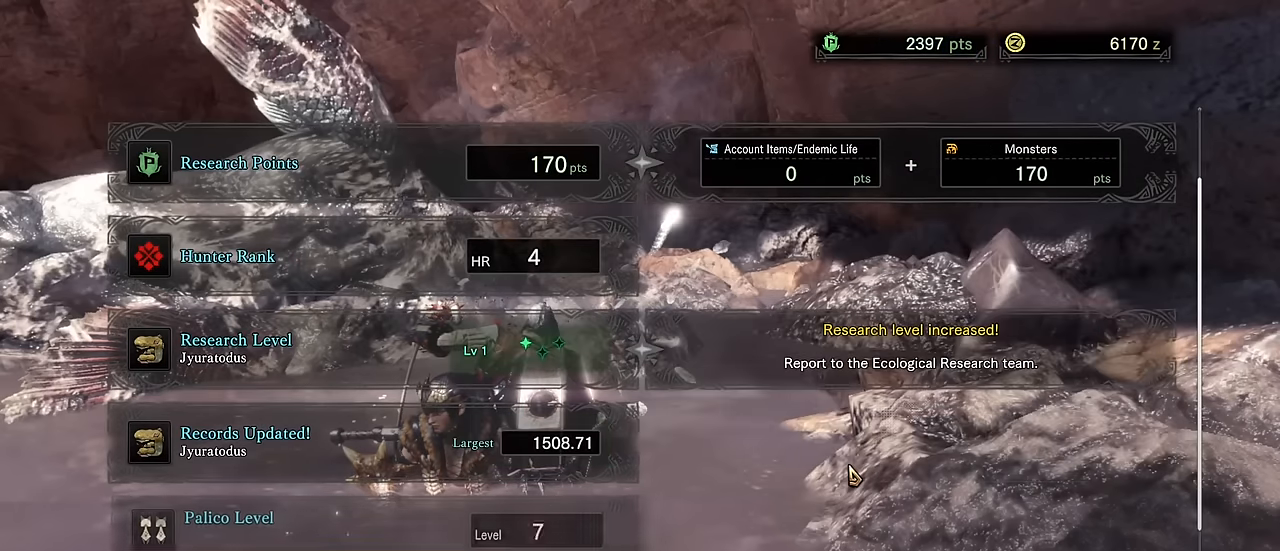
{"keys": ["v"], "mouse": [], "events": [[67, "mouse_left", "up"], [67, "mouse_right", "up"], [167, "mouse_left", "down"], [167, "mouse_right", "down"], [217, "mouse_right", "up"], [267, "mouse_left", "up"], [350, "mouse_left", "down"], [350, "mouse_right", "down"], [450, "mouse_left", "up"], [450, "mouse_right", "up"]]}
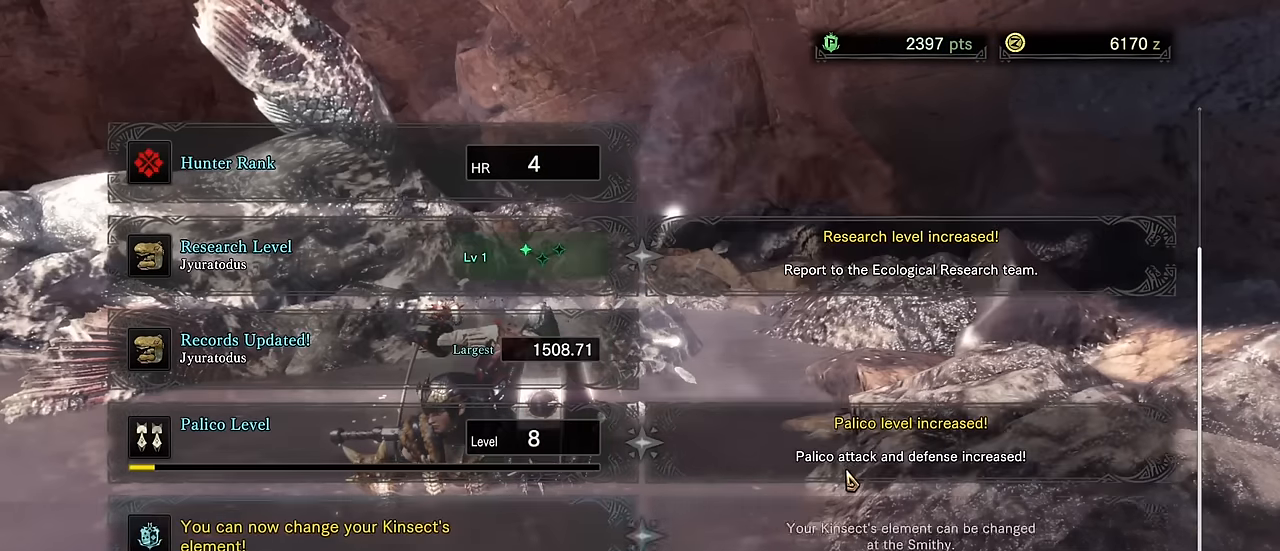
{"keys": [], "mouse": [], "events": [[17, "v", "up"]]}
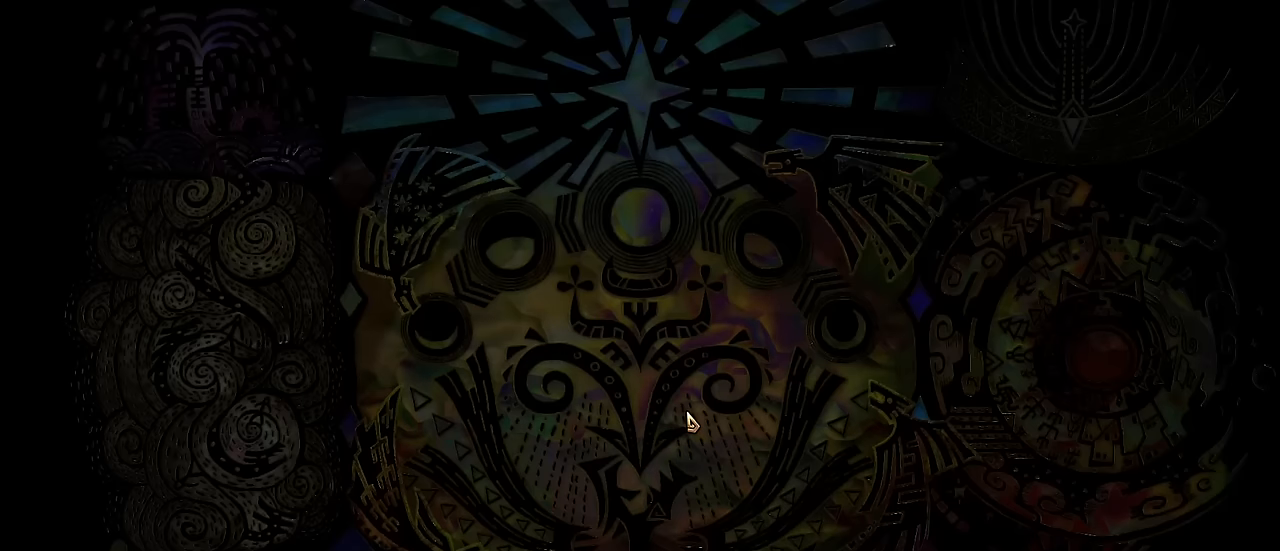
{"keys": [], "mouse": ["left"], "events": [[333, "mouse_left", "down"], [400, "mouse_left", "up"], [483, "mouse_left", "down"]]}
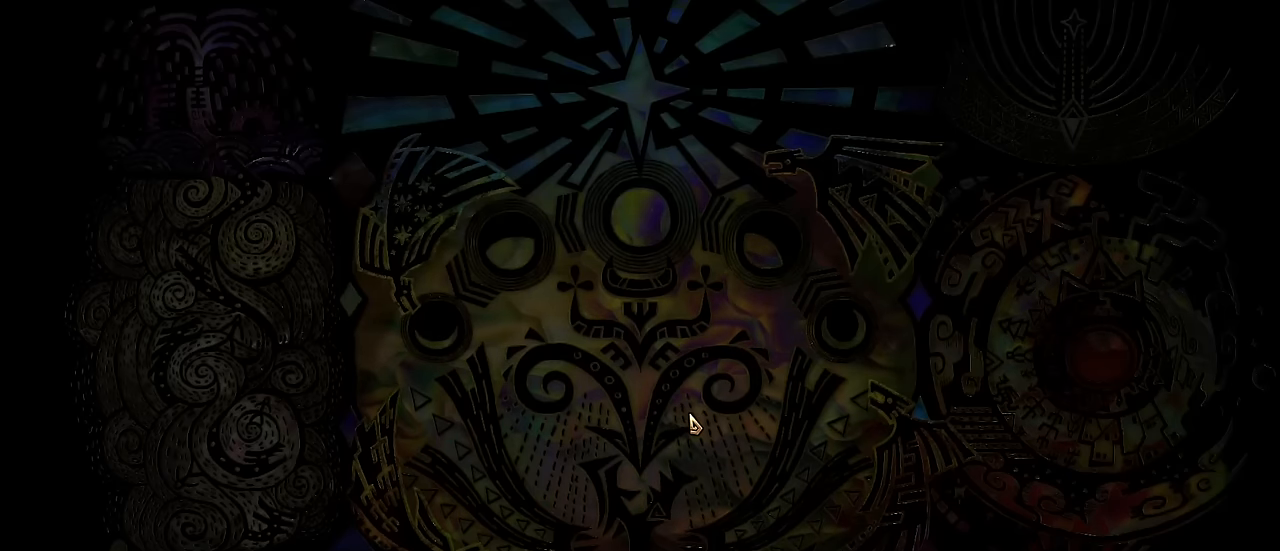
{"keys": ["v"], "mouse": ["left"], "events": [[66, "mouse_left", "up"], [166, "mouse_left", "down"], [250, "mouse_left", "up"], [400, "v", "down"], [500, "mouse_left", "down"]]}
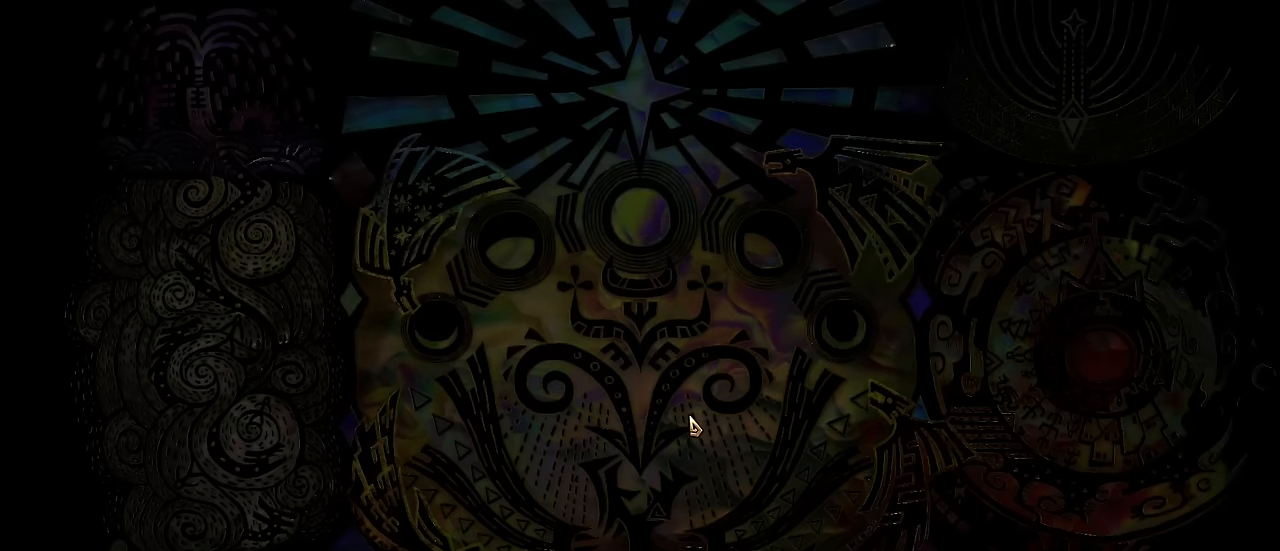
{"keys": ["v"], "mouse": ["left"], "events": [[83, "mouse_left", "up"], [183, "mouse_left", "down"], [266, "mouse_left", "up"], [366, "mouse_left", "down"], [416, "mouse_left", "up"], [500, "mouse_left", "down"]]}
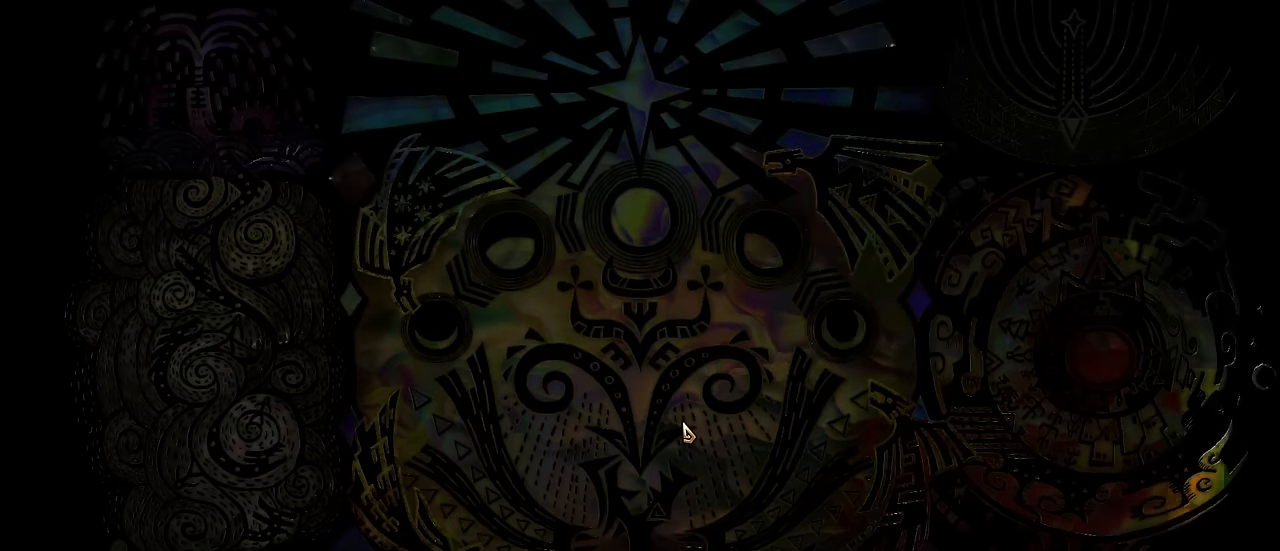
{"keys": [], "mouse": [], "events": [[100, "mouse_left", "up"], [383, "v", "up"]]}
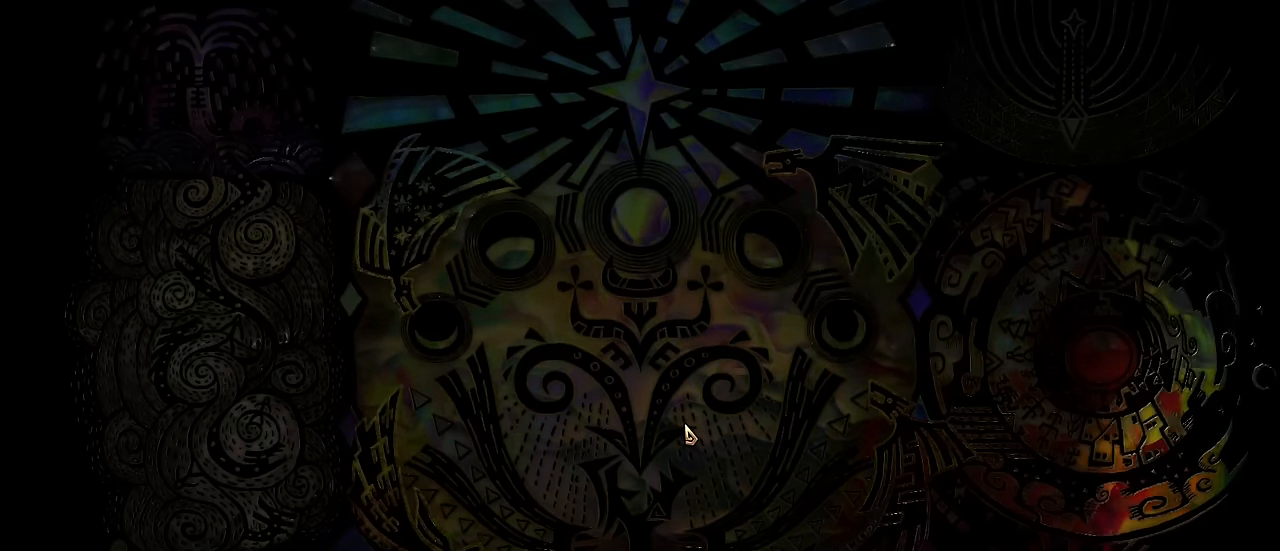
{"keys": ["v"], "mouse": []}